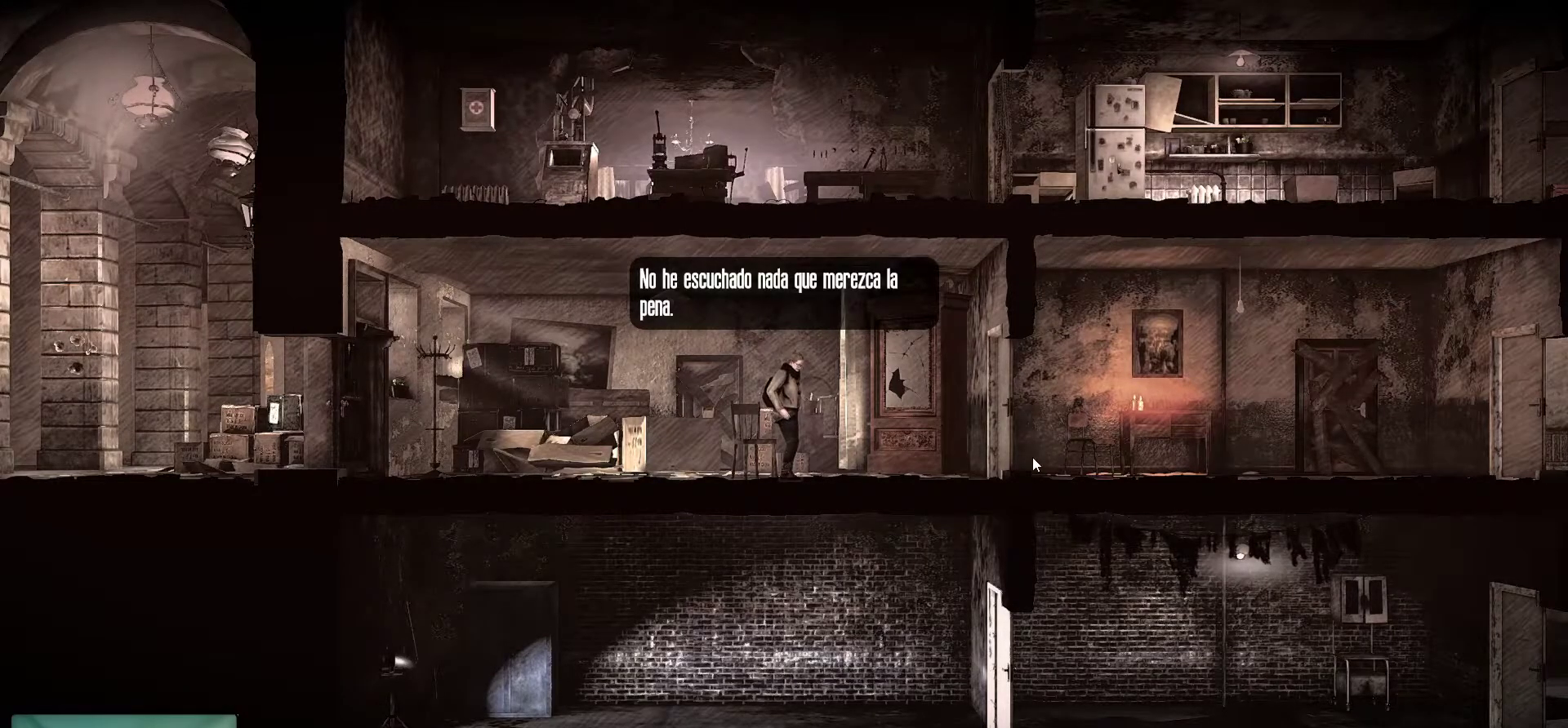
Gameplay with keyboard and mouse; each line is a JSON object with the keys and mouse buttons held at the frame after it. "events" lists presses ("down") and releases ("up") of "1", "2", "3", "4", "5", "a", "alt", "c", "caps_lock", "ctrl", "d", "e", "f", "g", "q", "r", "s", "shift", "space", "t", "tab", "v", "w", "x", "z", "mouse_left", "mouse_wheel" and "mouse_right" between this image and that frame as [ms after this image, input, new state], when the widget could be followed in between. "mouse_left", "mouse_wheel", "mouse_right" = the "left", "wheel", "right" buttons of the "mouse" list. No other keys are recorded. "wheel" means that the mouse wheel is clicked or scrolled. "mouse_move" is the direction in which the mouse moves at that frame (one of eight, or "still"), when it could be read.
{"keys": [], "mouse": ["left"], "mouse_move": "up-left", "events": [[16, "mouse_wheel", "down"], [250, "mouse_wheel", "up"], [450, "mouse_left", "down"]]}
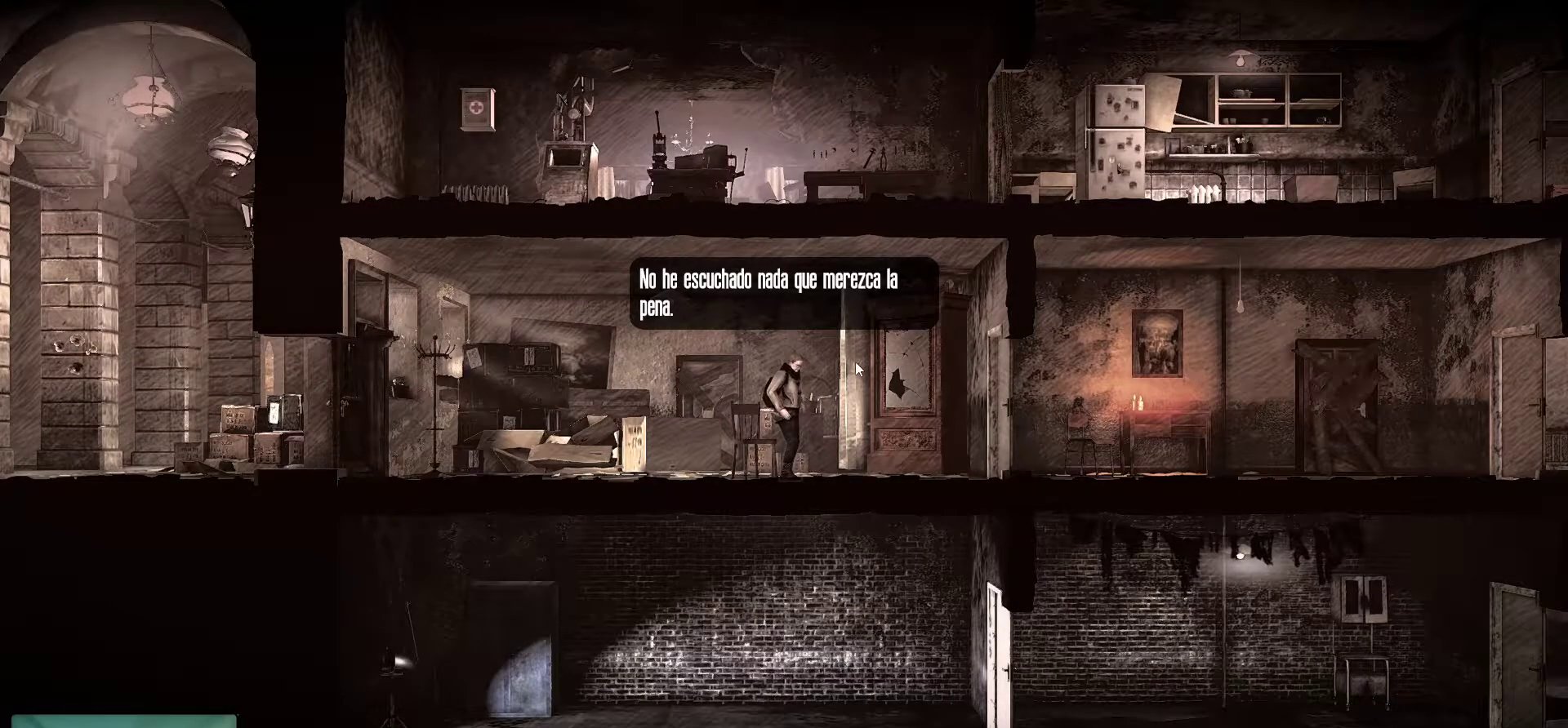
{"keys": [], "mouse": [], "mouse_move": "right", "events": [[83, "mouse_left", "up"]]}
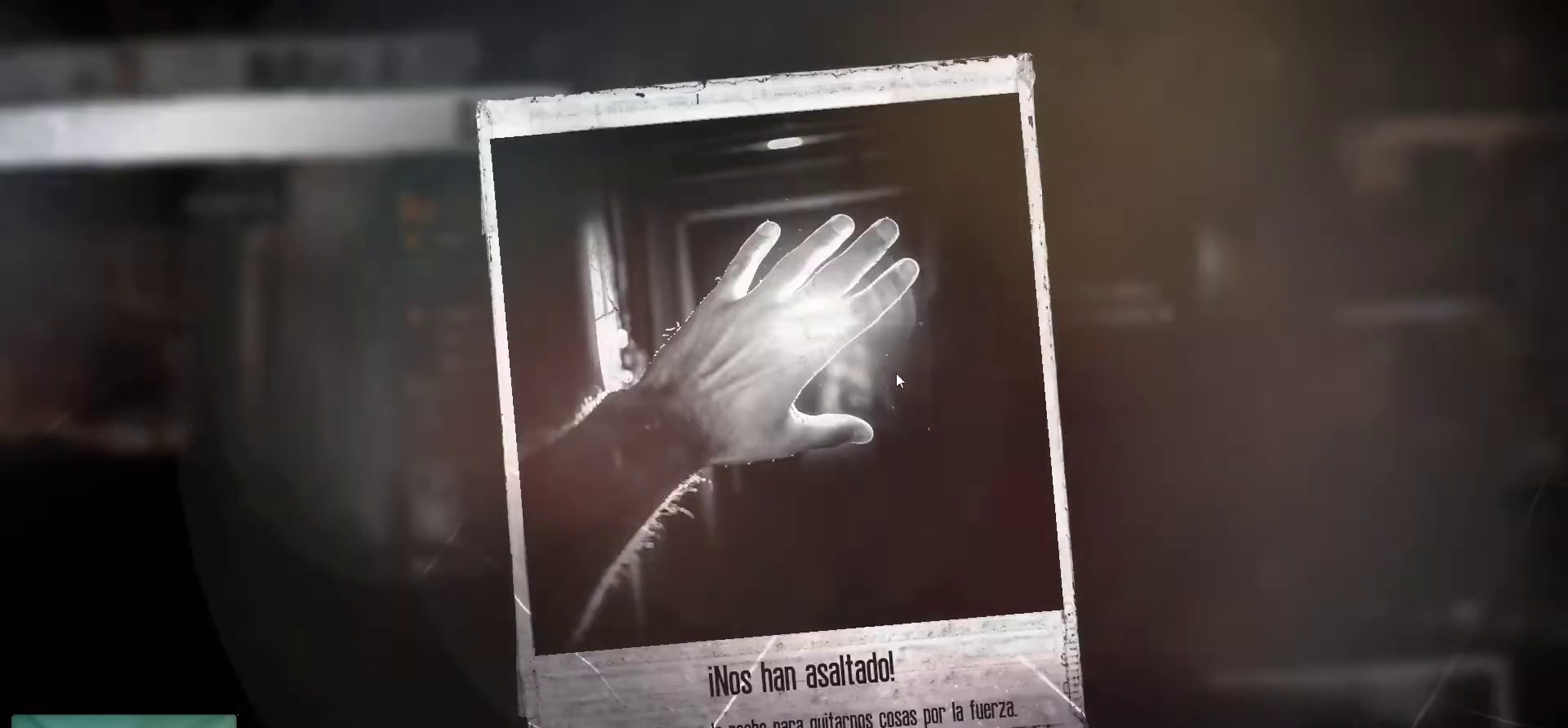
{"keys": [], "mouse": [], "mouse_move": "down-left", "events": [[50, "mouse_wheel", "down"], [100, "mouse_wheel", "up"]]}
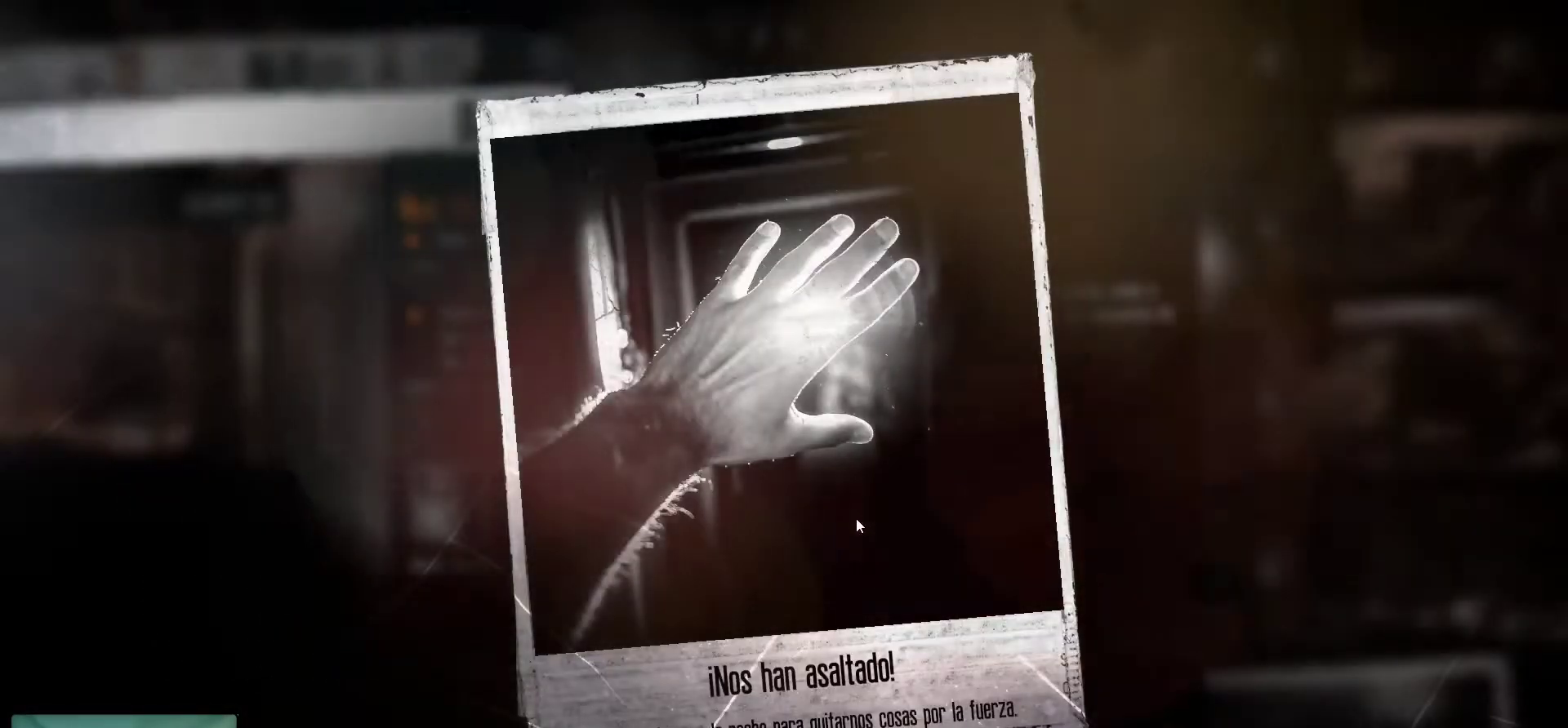
{"keys": [], "mouse": [], "mouse_move": "still", "events": [[250, "mouse_left", "down"], [300, "mouse_left", "up"]]}
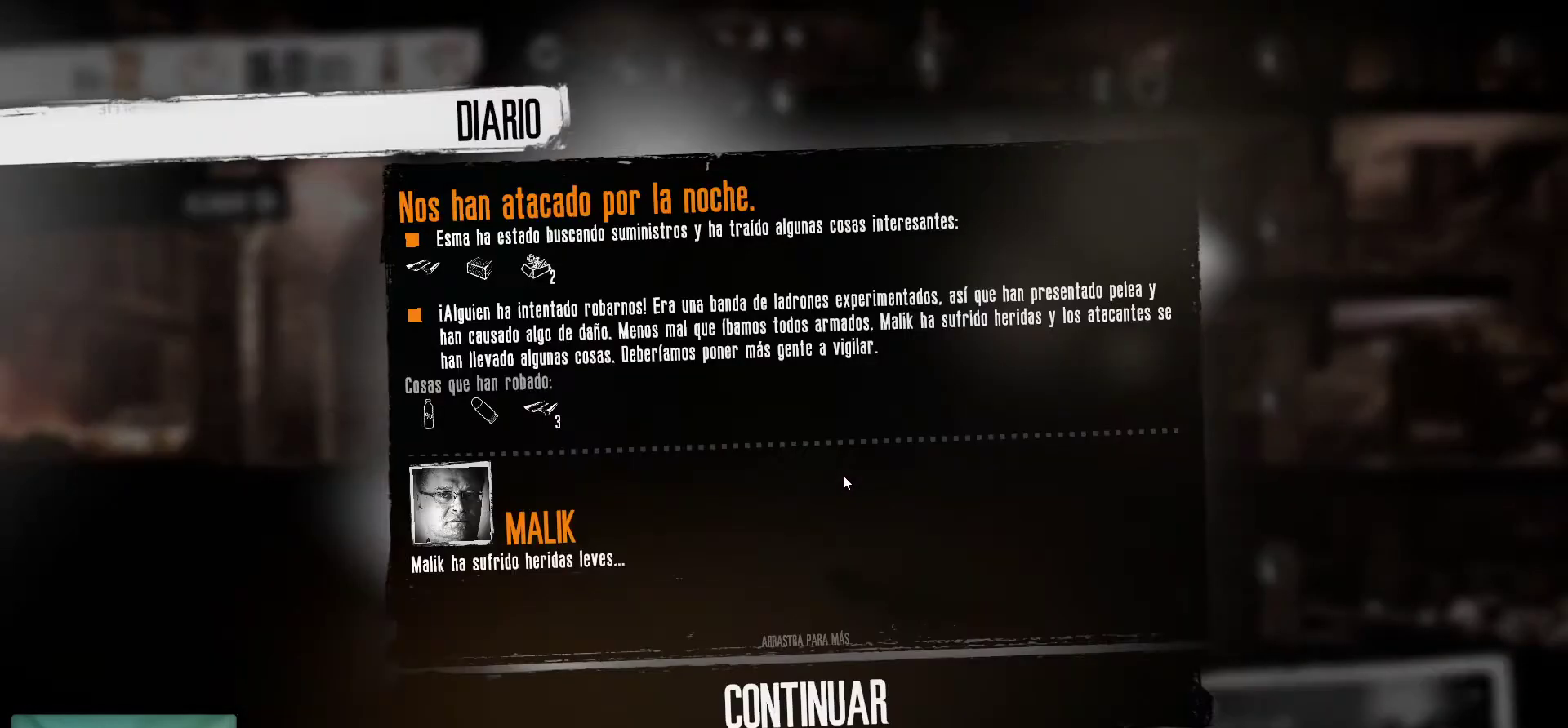
{"keys": [], "mouse": [], "mouse_move": "still", "events": []}
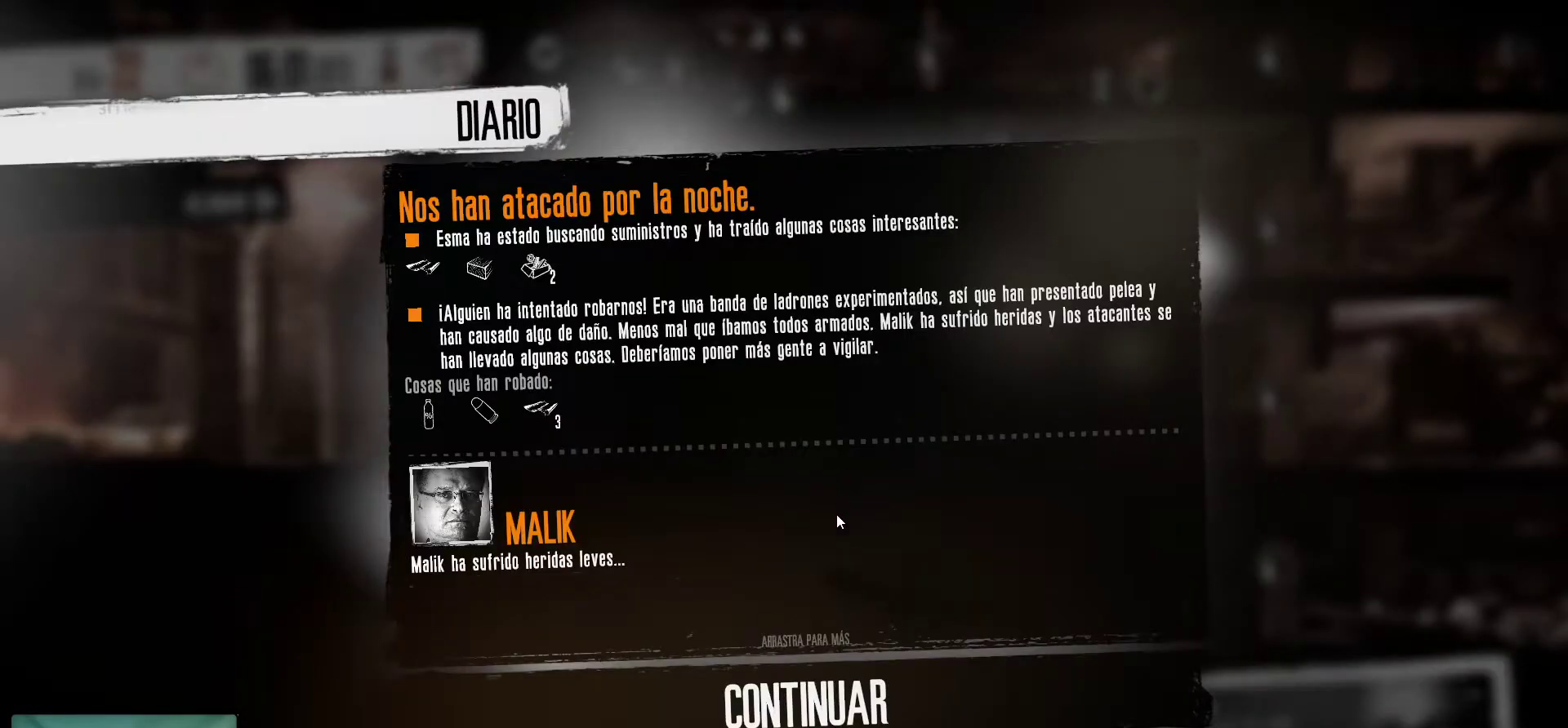
{"keys": [], "mouse": [], "mouse_move": "still", "events": []}
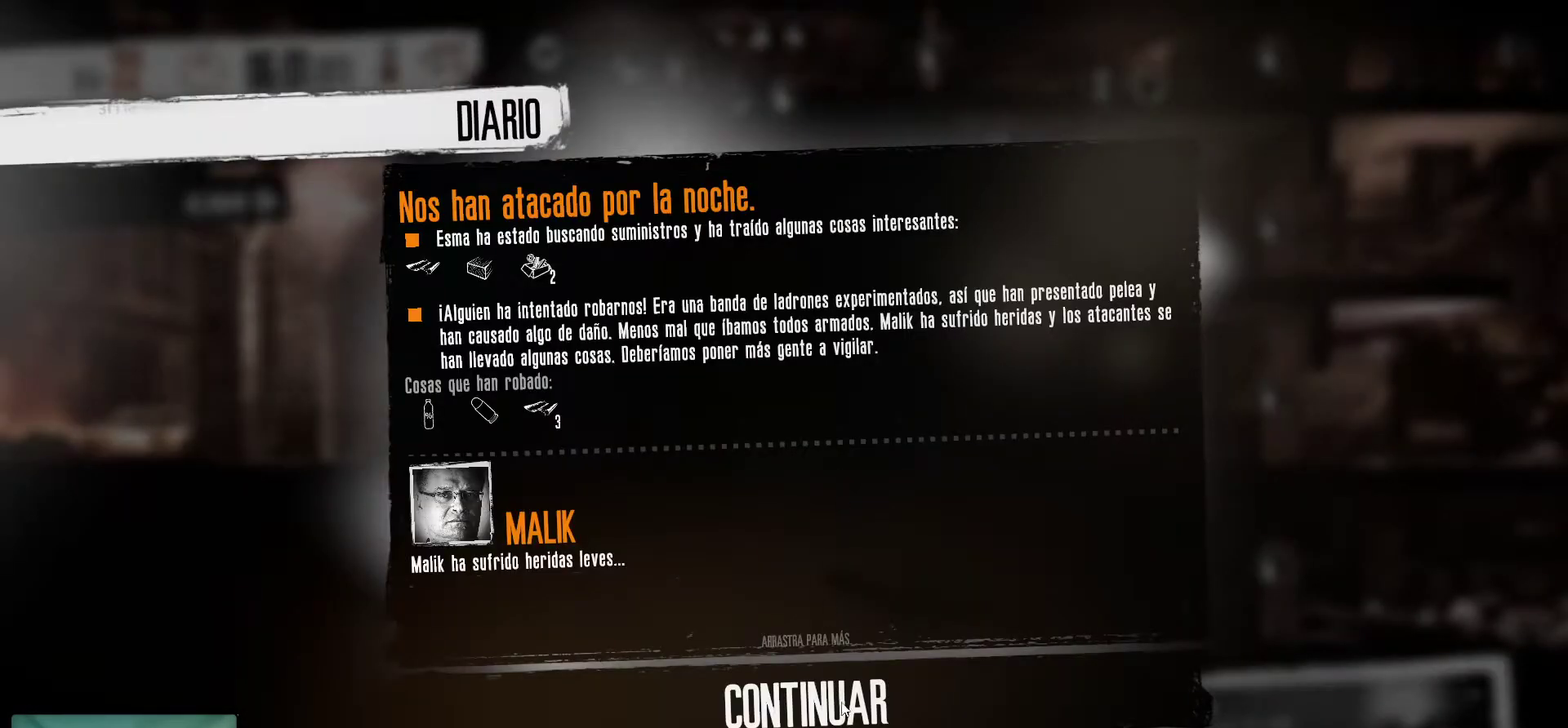
{"keys": [], "mouse": [], "mouse_move": "still", "events": []}
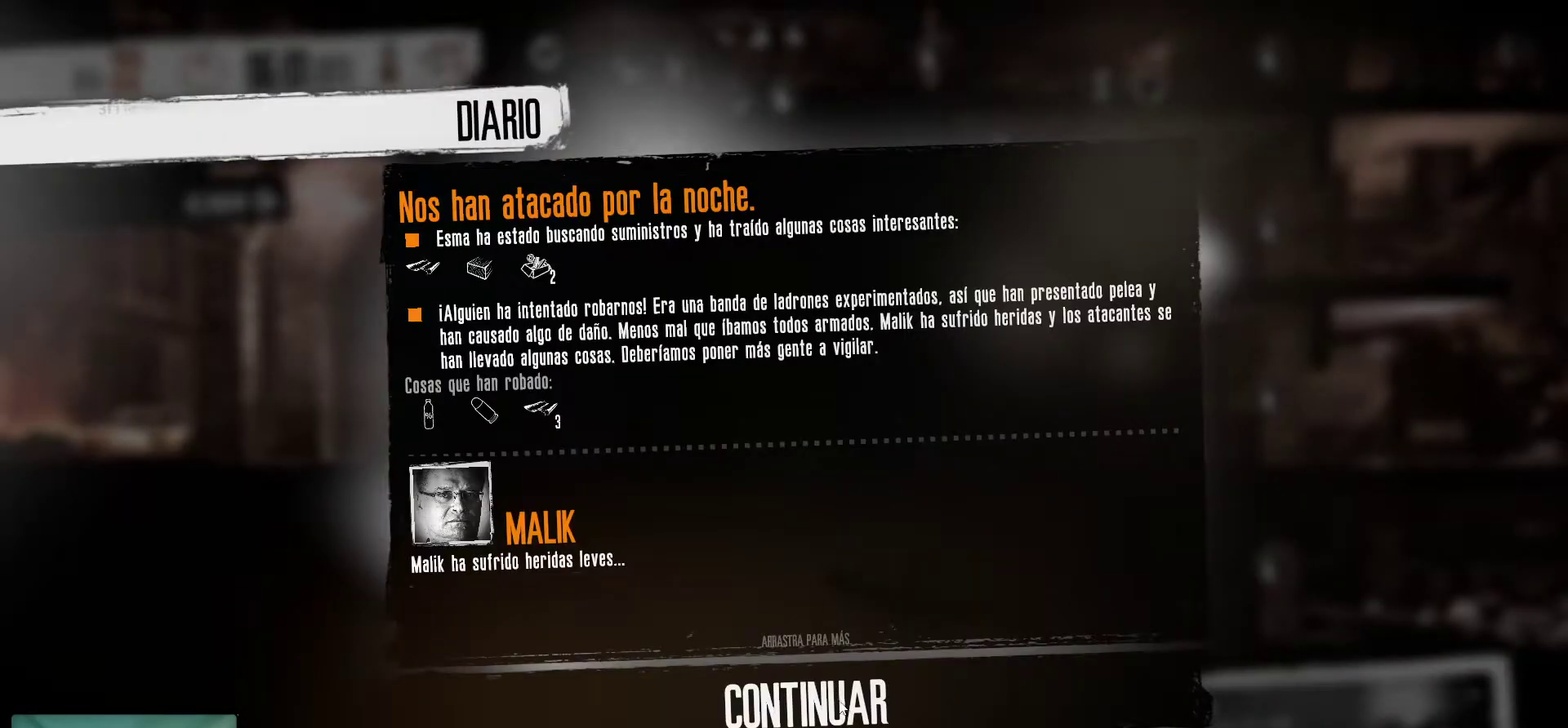
{"keys": [], "mouse": [], "mouse_move": "still", "events": []}
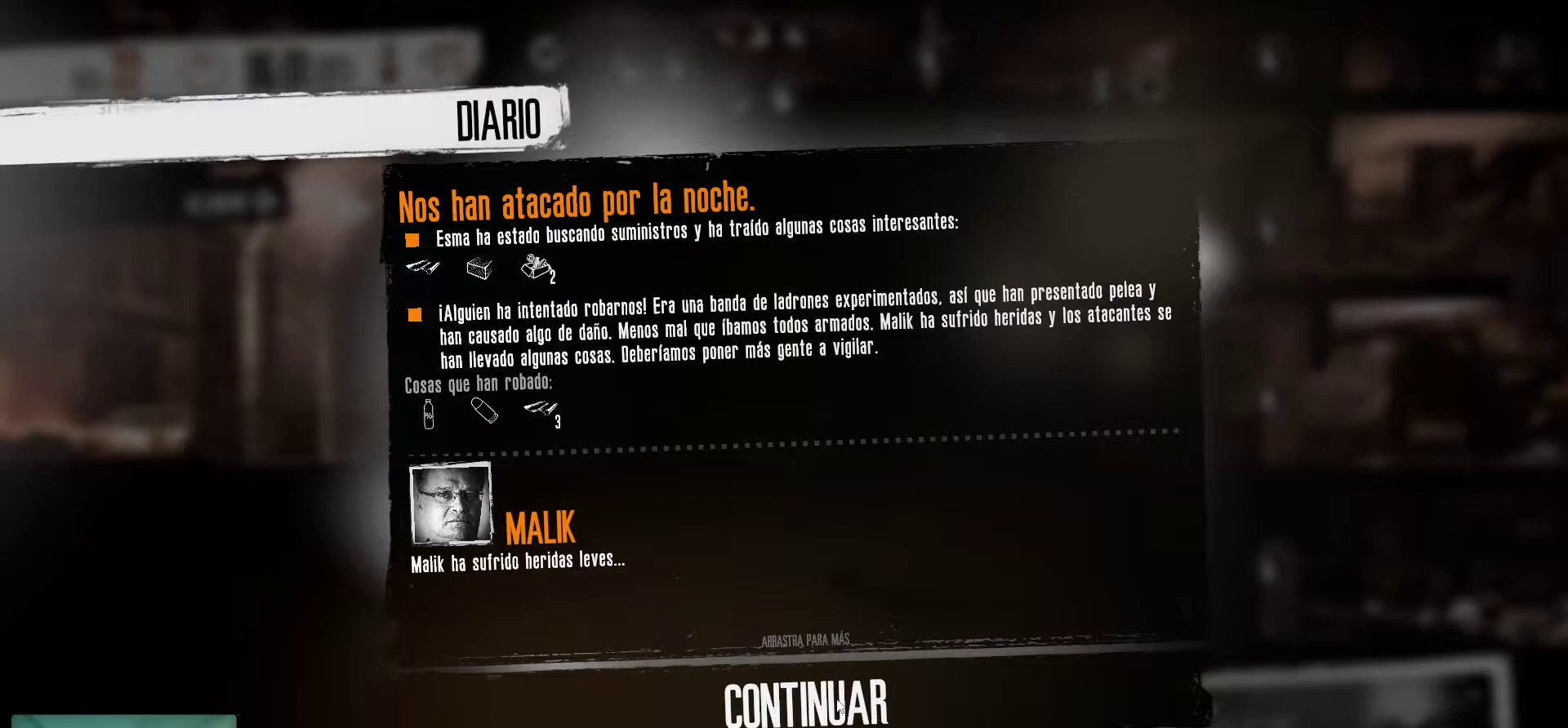
{"keys": [], "mouse": [], "mouse_move": "still", "events": []}
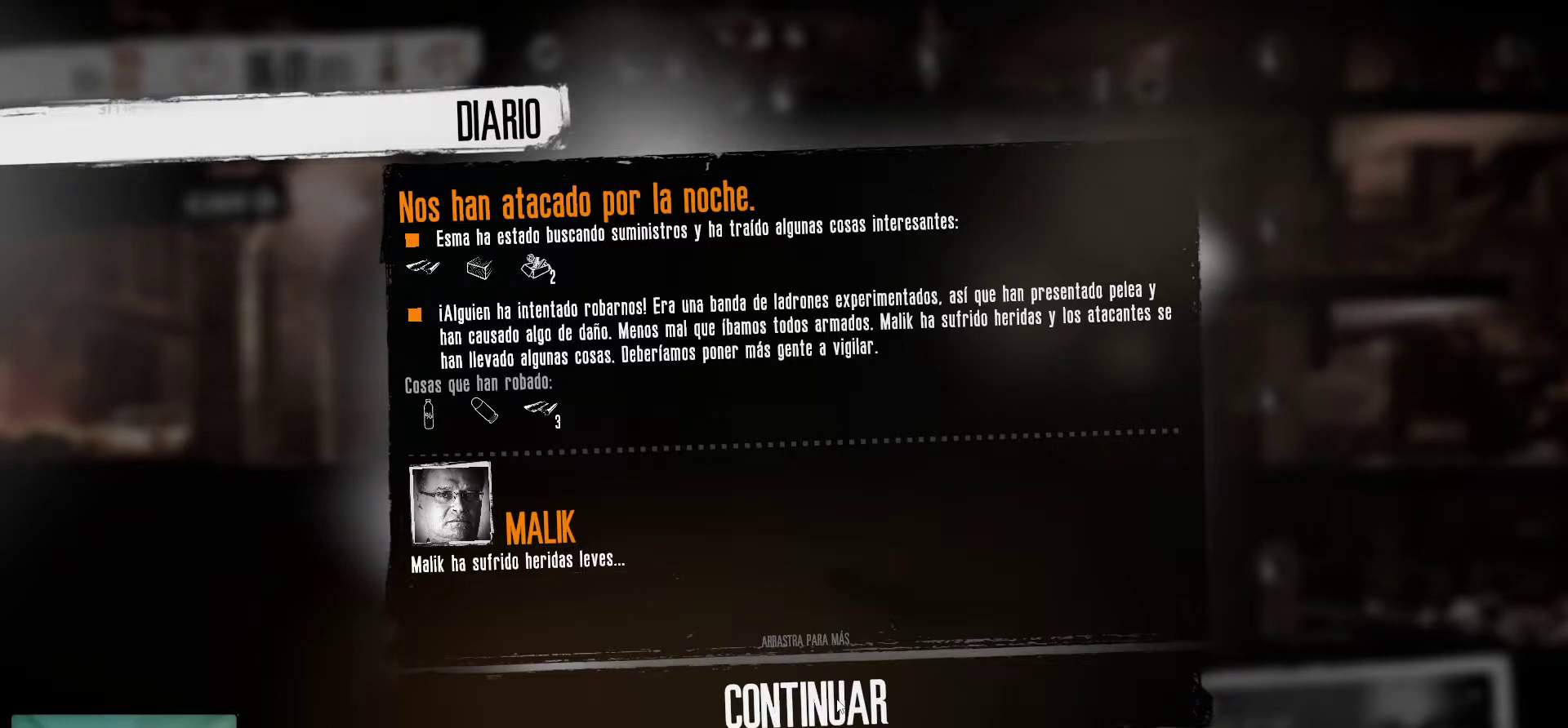
{"keys": [], "mouse": [], "mouse_move": "still", "events": []}
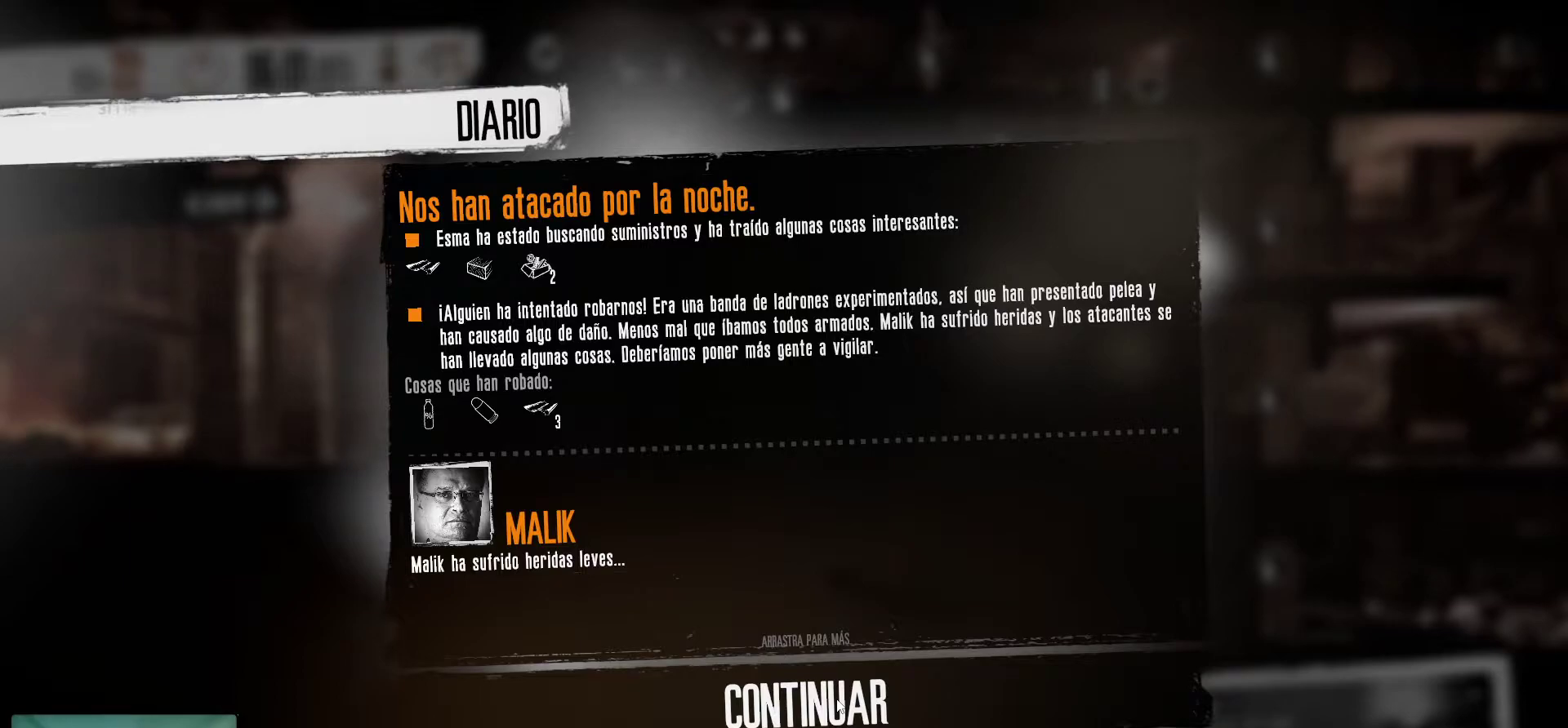
{"keys": [], "mouse": [], "mouse_move": "still", "events": []}
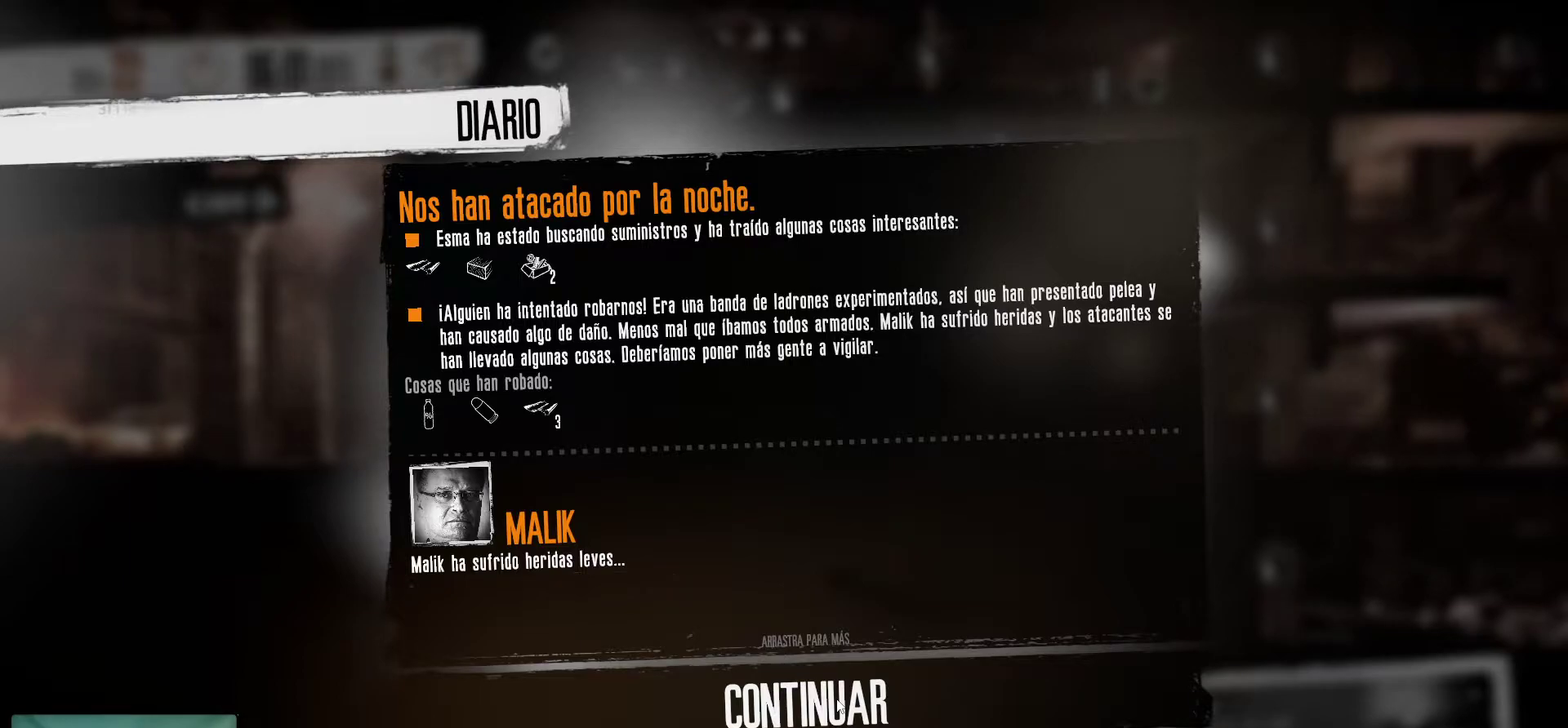
{"keys": [], "mouse": [], "mouse_move": "still", "events": []}
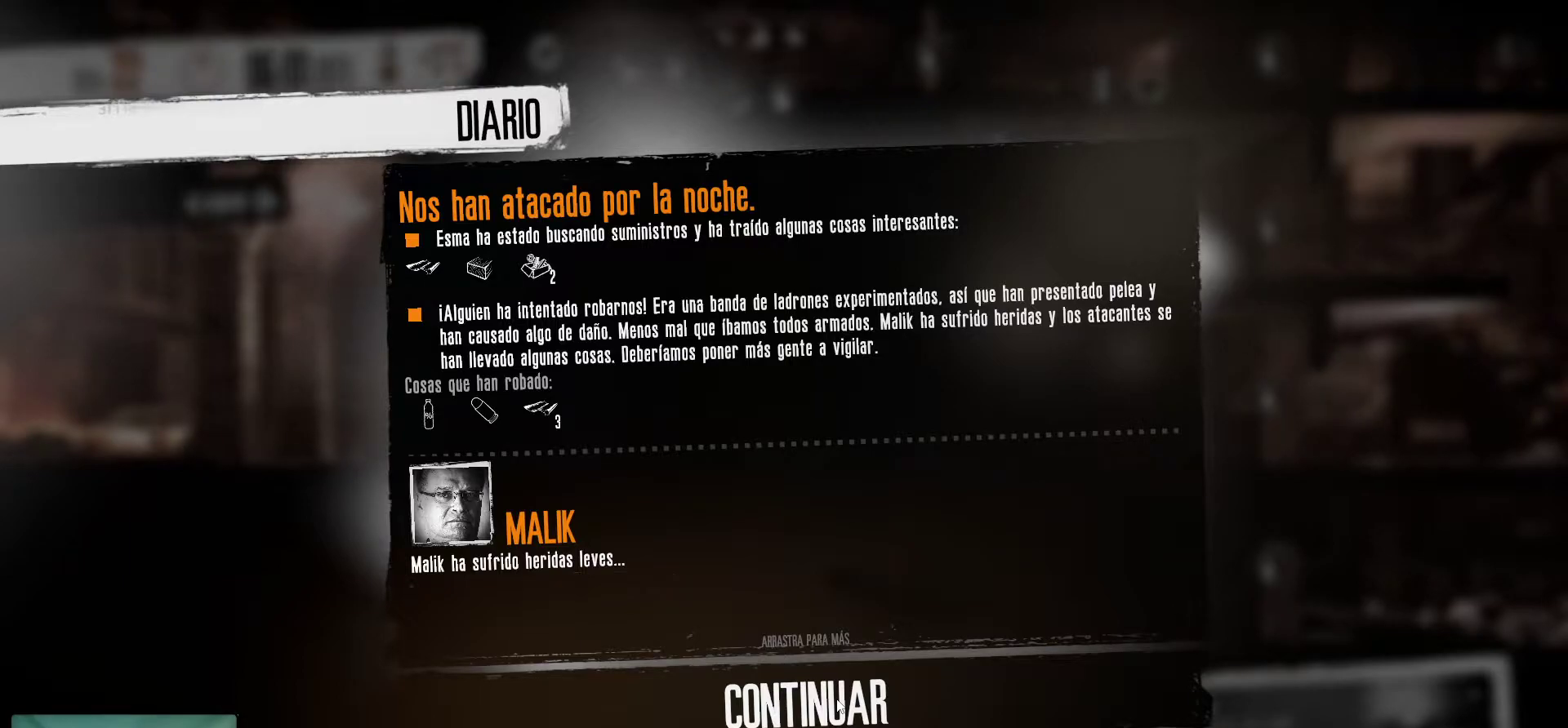
{"keys": [], "mouse": [], "mouse_move": "still", "events": []}
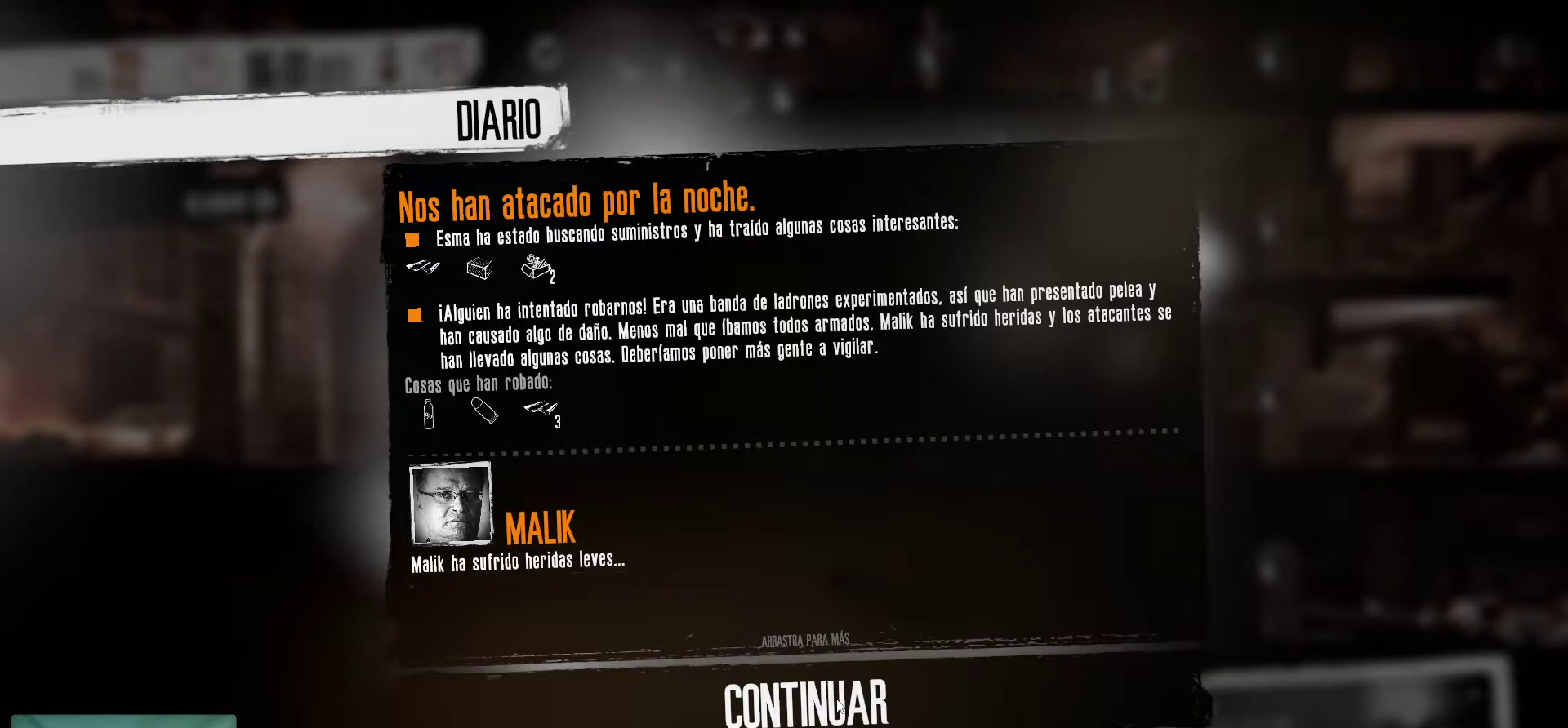
{"keys": [], "mouse": [], "mouse_move": "still", "events": []}
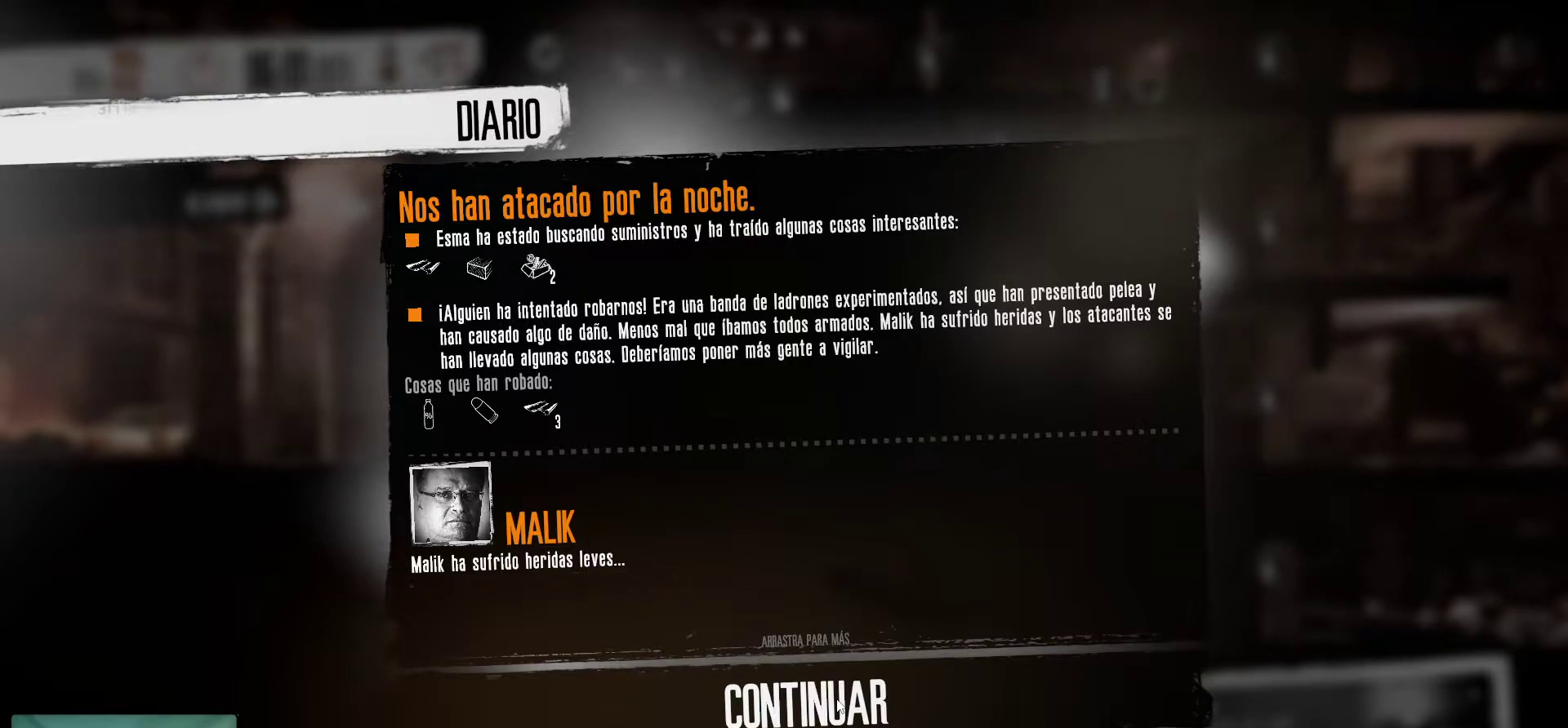
{"keys": [], "mouse": ["left"], "mouse_move": "still", "events": [[466, "mouse_left", "down"]]}
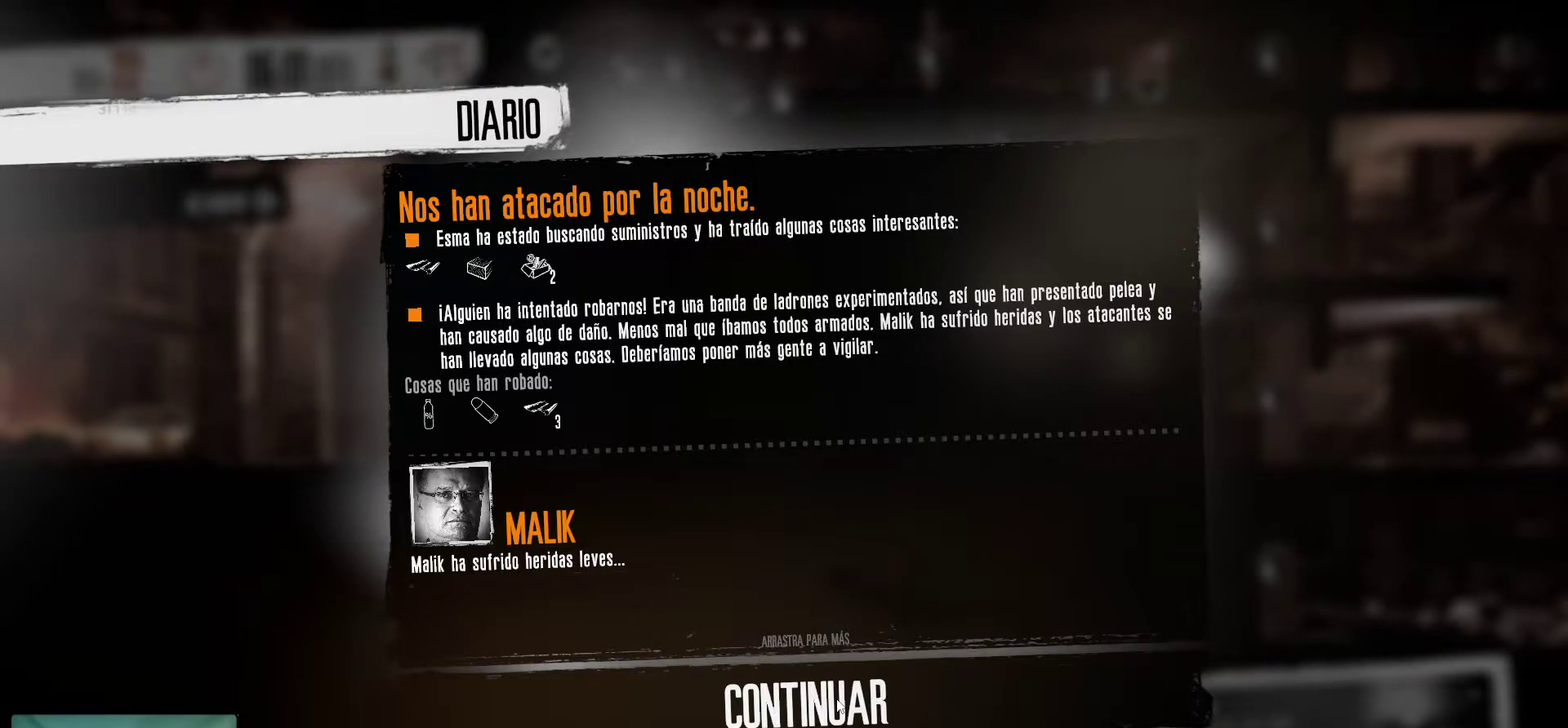
{"keys": [], "mouse": [], "mouse_move": "right", "events": [[116, "mouse_left", "up"]]}
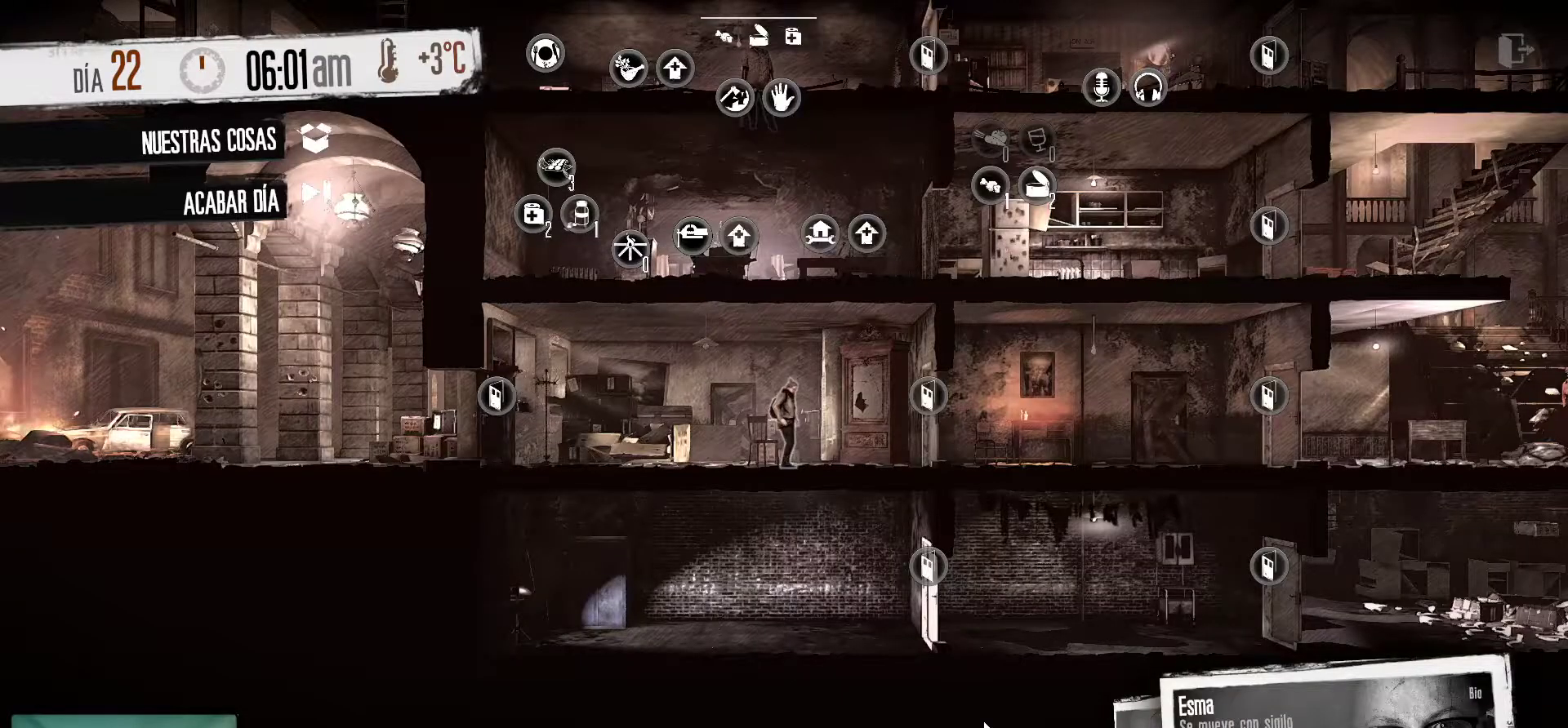
{"keys": [], "mouse": [], "mouse_move": "still", "events": []}
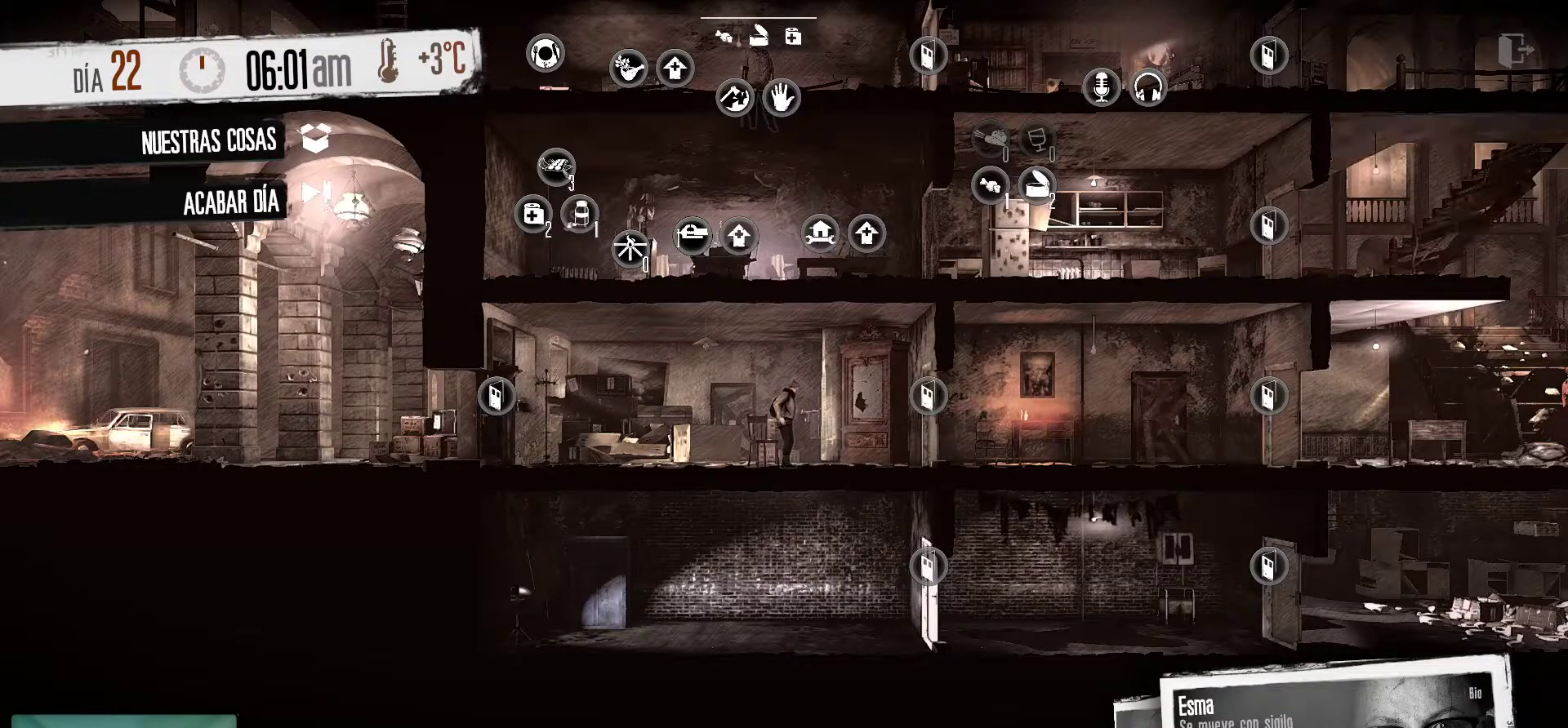
{"keys": [], "mouse": ["left"], "mouse_move": "still", "events": [[333, "mouse_left", "down"]]}
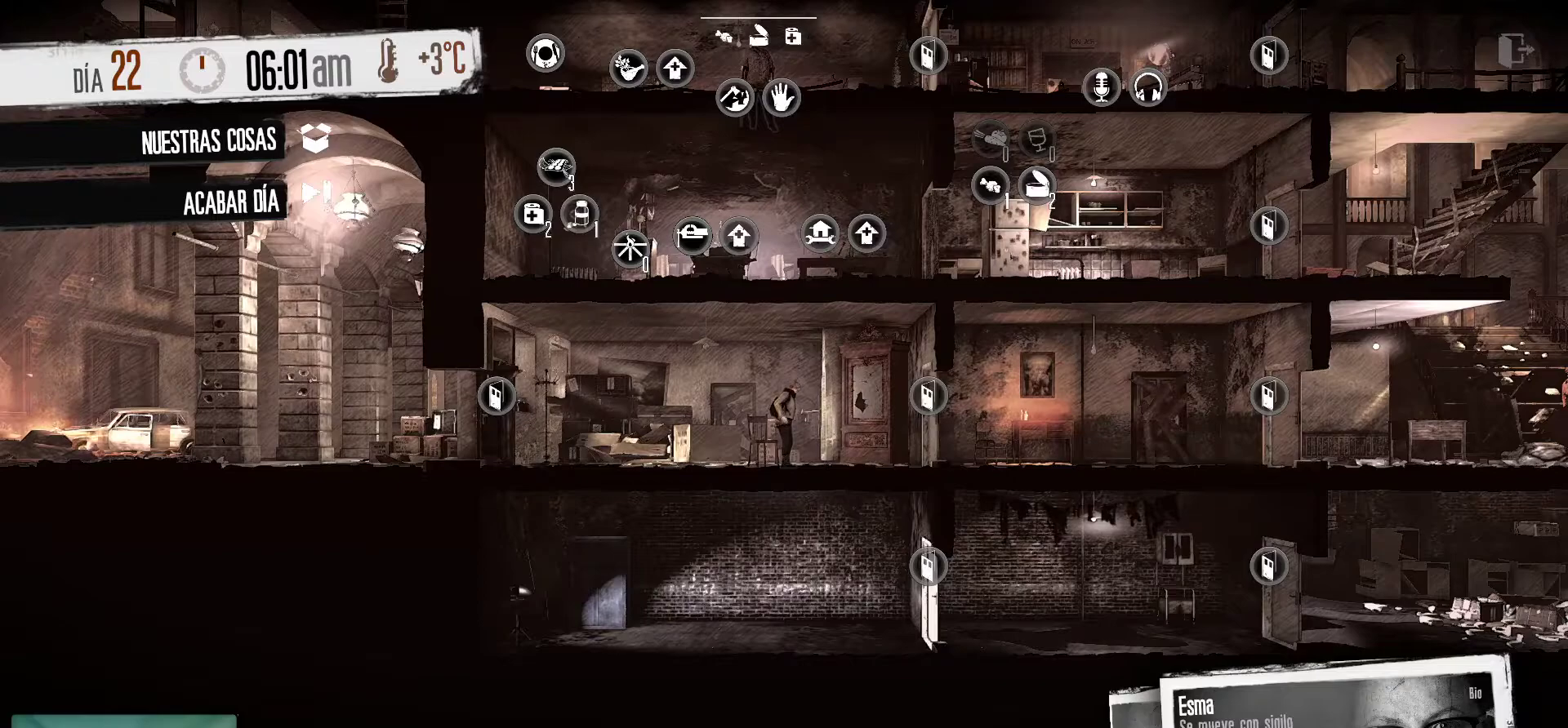
{"keys": [], "mouse": [], "mouse_move": "right", "events": [[16, "mouse_left", "up"]]}
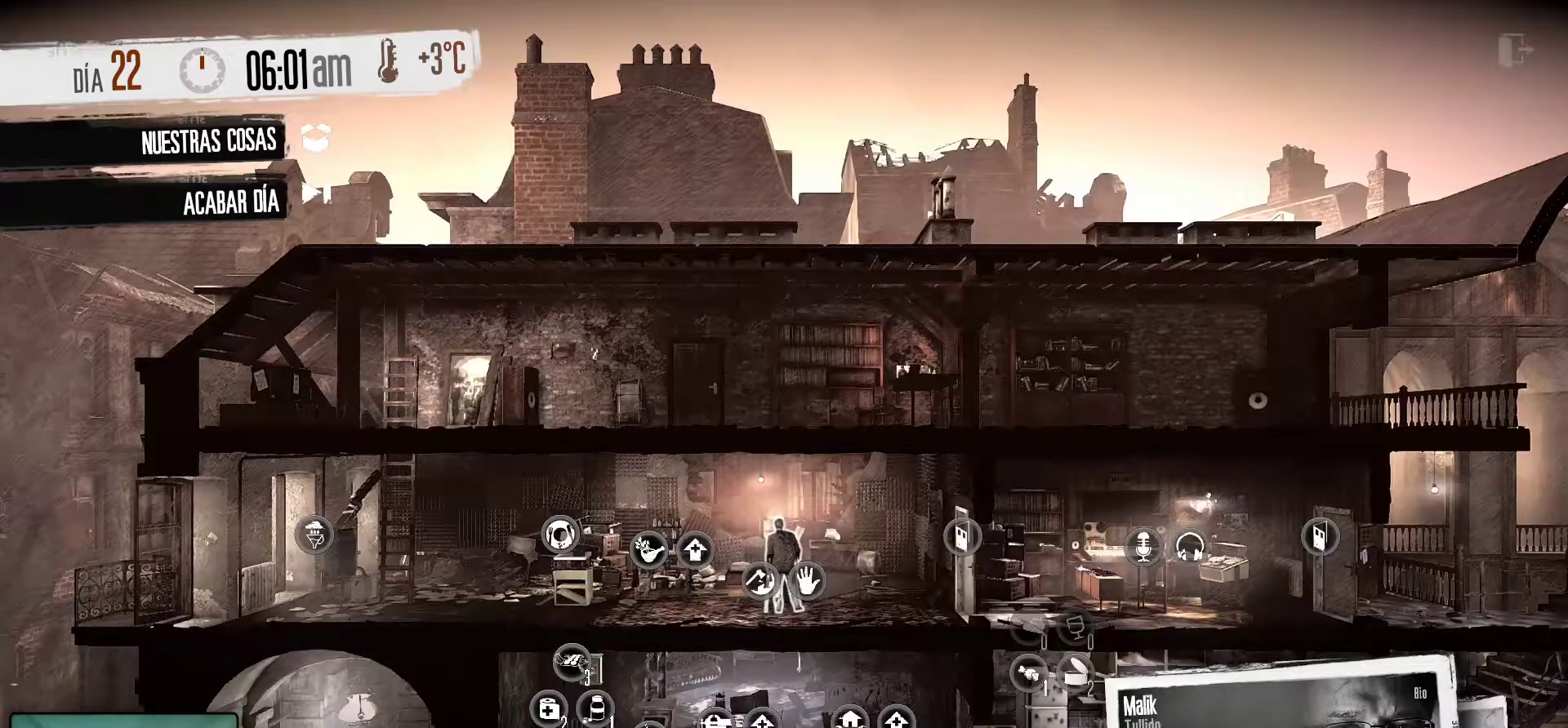
{"keys": [], "mouse": [], "mouse_move": "still", "events": []}